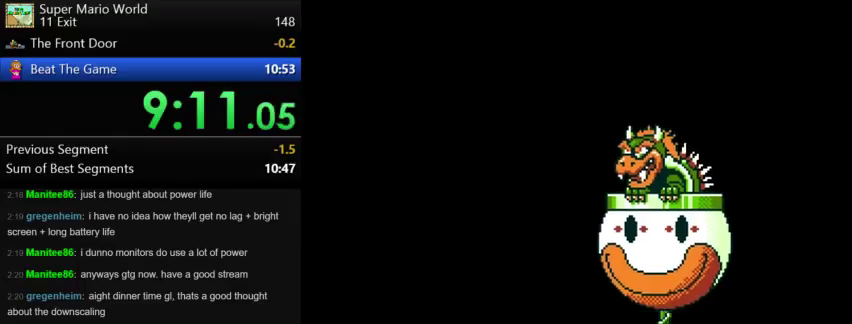
Gameplay with a controller (Nintendo layout); each line is a JSON object with the inputs held at the frame after it. "events" lists button and stick changes between this image and that frame as [ms after this image, input, new state], when the widget could be followed in between. Not read: DPAD_LEFT L3 R3 Y.
{"buttons": ["DPAD_RIGHT"], "events": [[292, "DPAD_RIGHT", "down"]]}
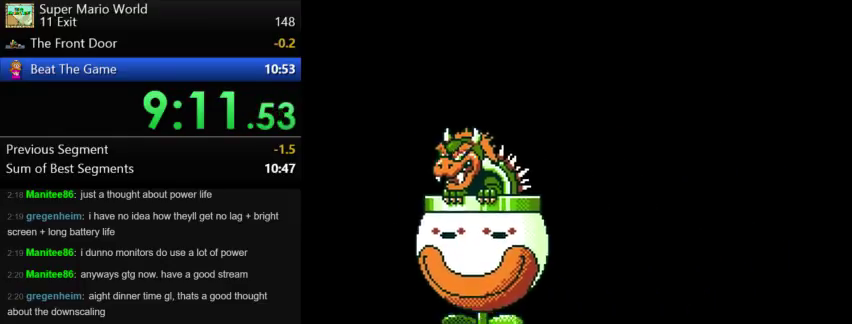
{"buttons": ["DPAD_RIGHT"], "events": []}
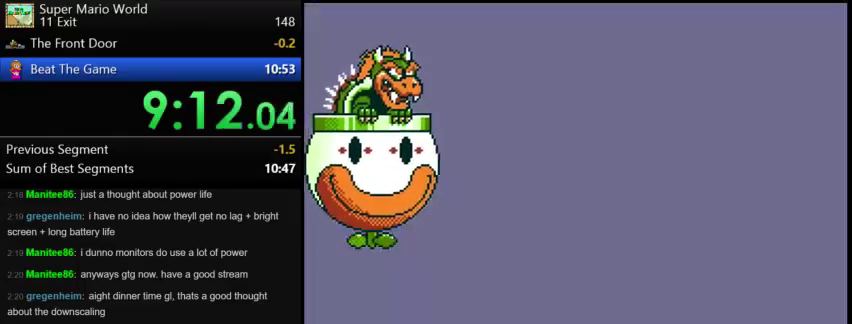
{"buttons": ["DPAD_RIGHT"], "events": []}
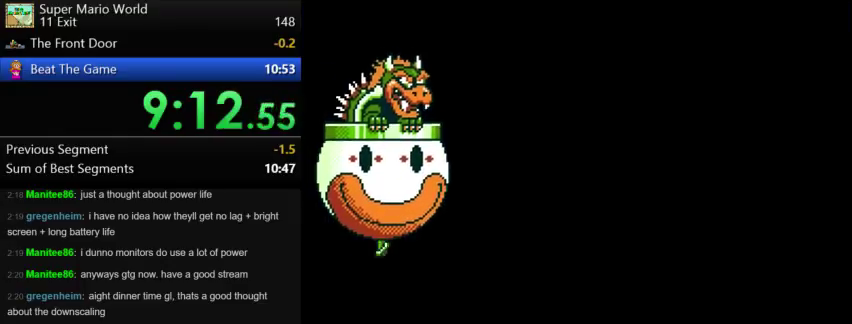
{"buttons": ["B"], "events": [[333, "B", "down"], [417, "DPAD_RIGHT", "up"]]}
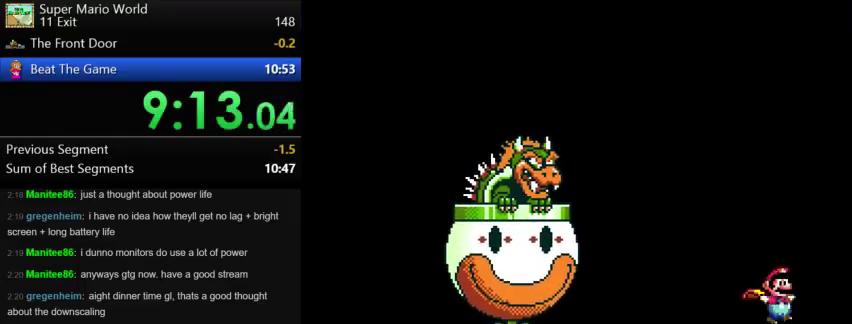
{"buttons": ["B"], "events": []}
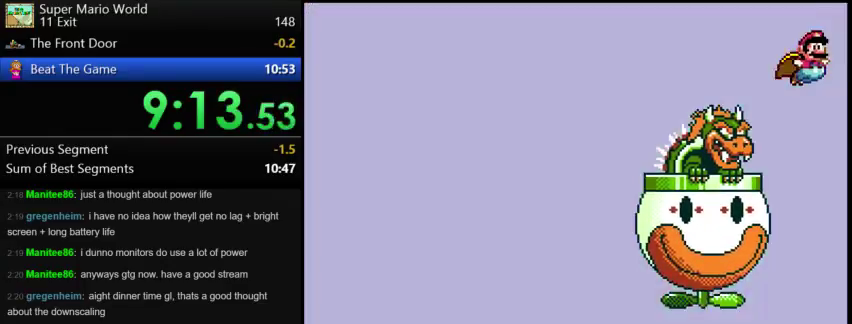
{"buttons": ["B"], "events": []}
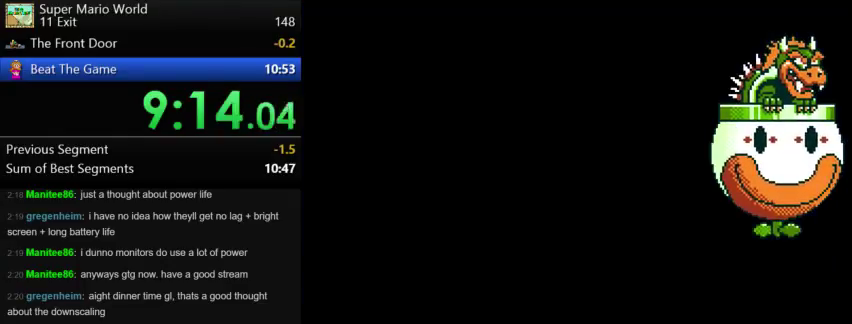
{"buttons": ["B"], "events": []}
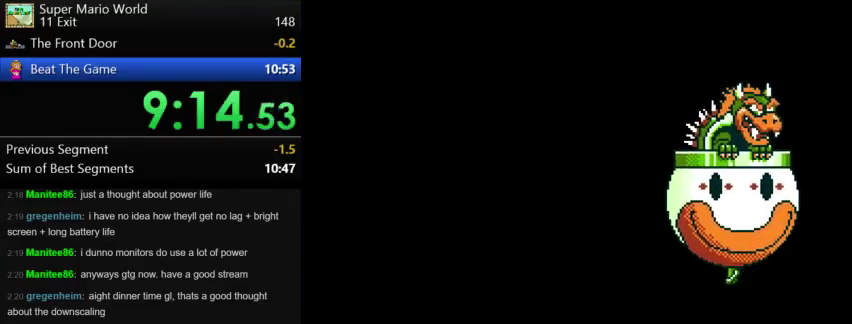
{"buttons": ["B"], "events": []}
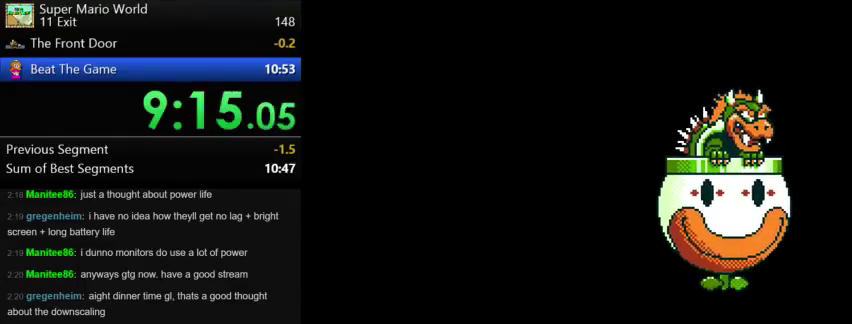
{"buttons": ["B"], "events": []}
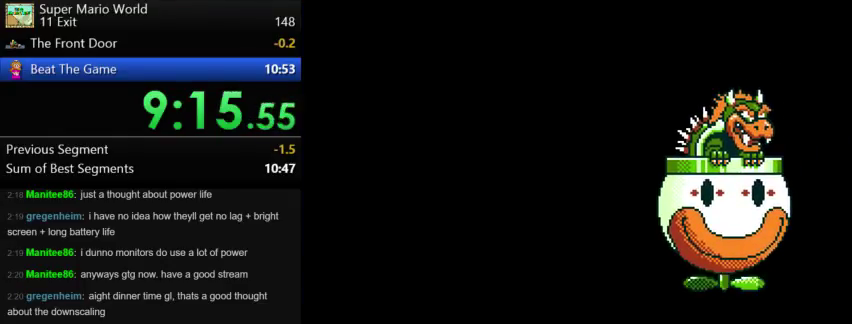
{"buttons": ["B"], "events": []}
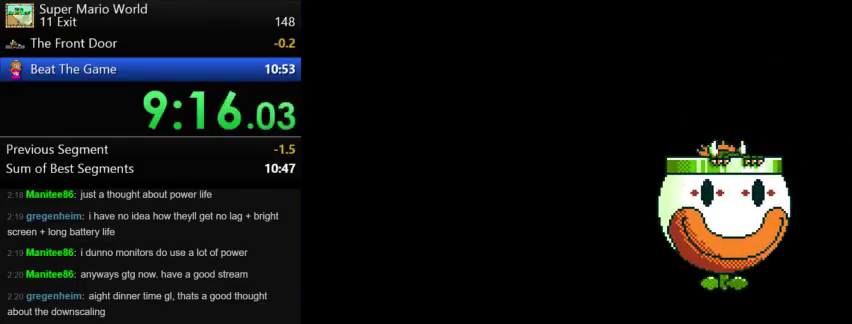
{"buttons": ["B", "DPAD_RIGHT"], "events": [[458, "DPAD_RIGHT", "down"]]}
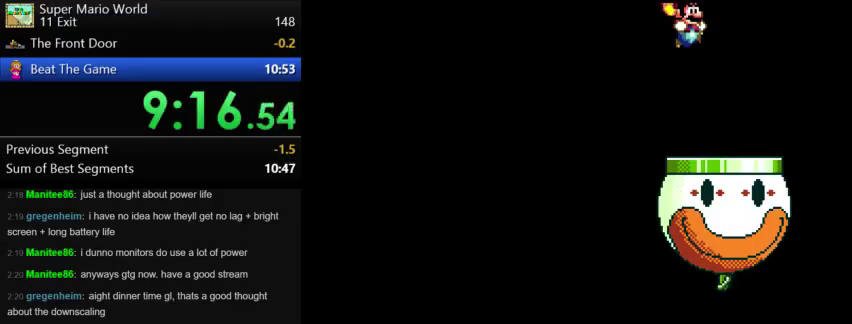
{"buttons": ["DPAD_RIGHT"], "events": [[333, "B", "up"]]}
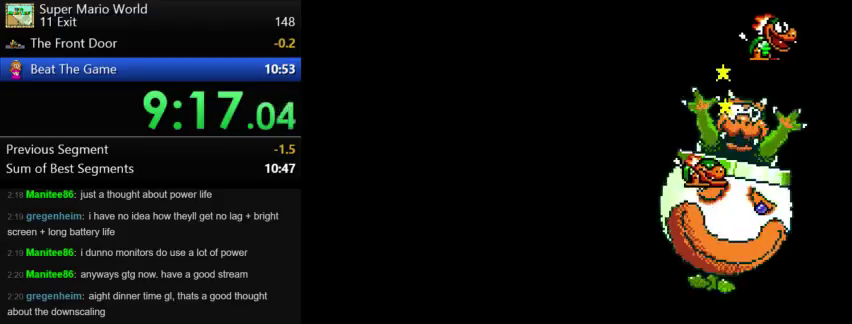
{"buttons": [], "events": [[42, "DPAD_RIGHT", "up"]]}
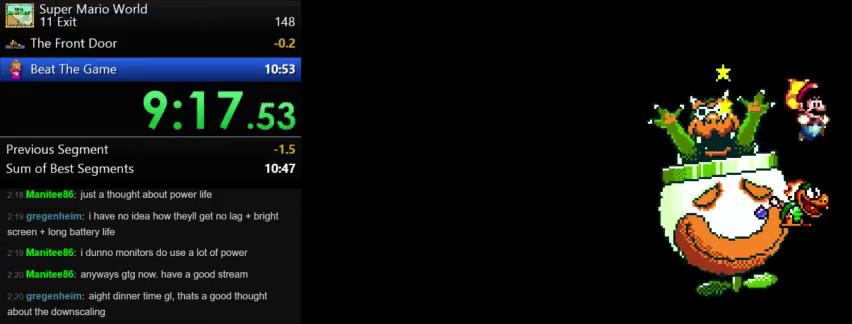
{"buttons": [], "events": []}
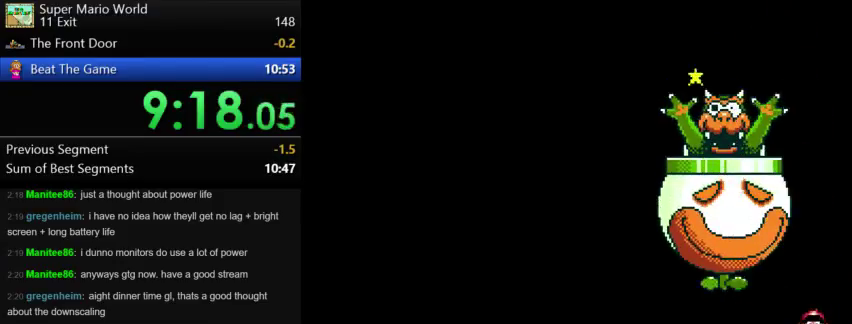
{"buttons": [], "events": []}
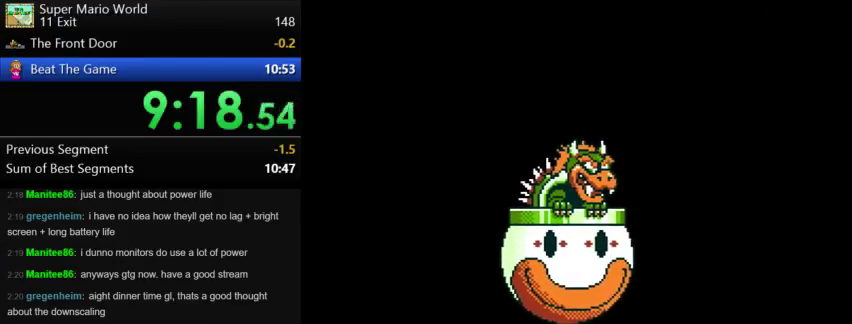
{"buttons": [], "events": []}
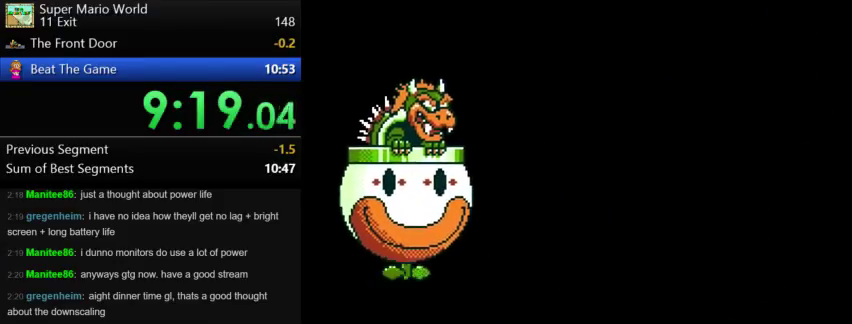
{"buttons": [], "events": []}